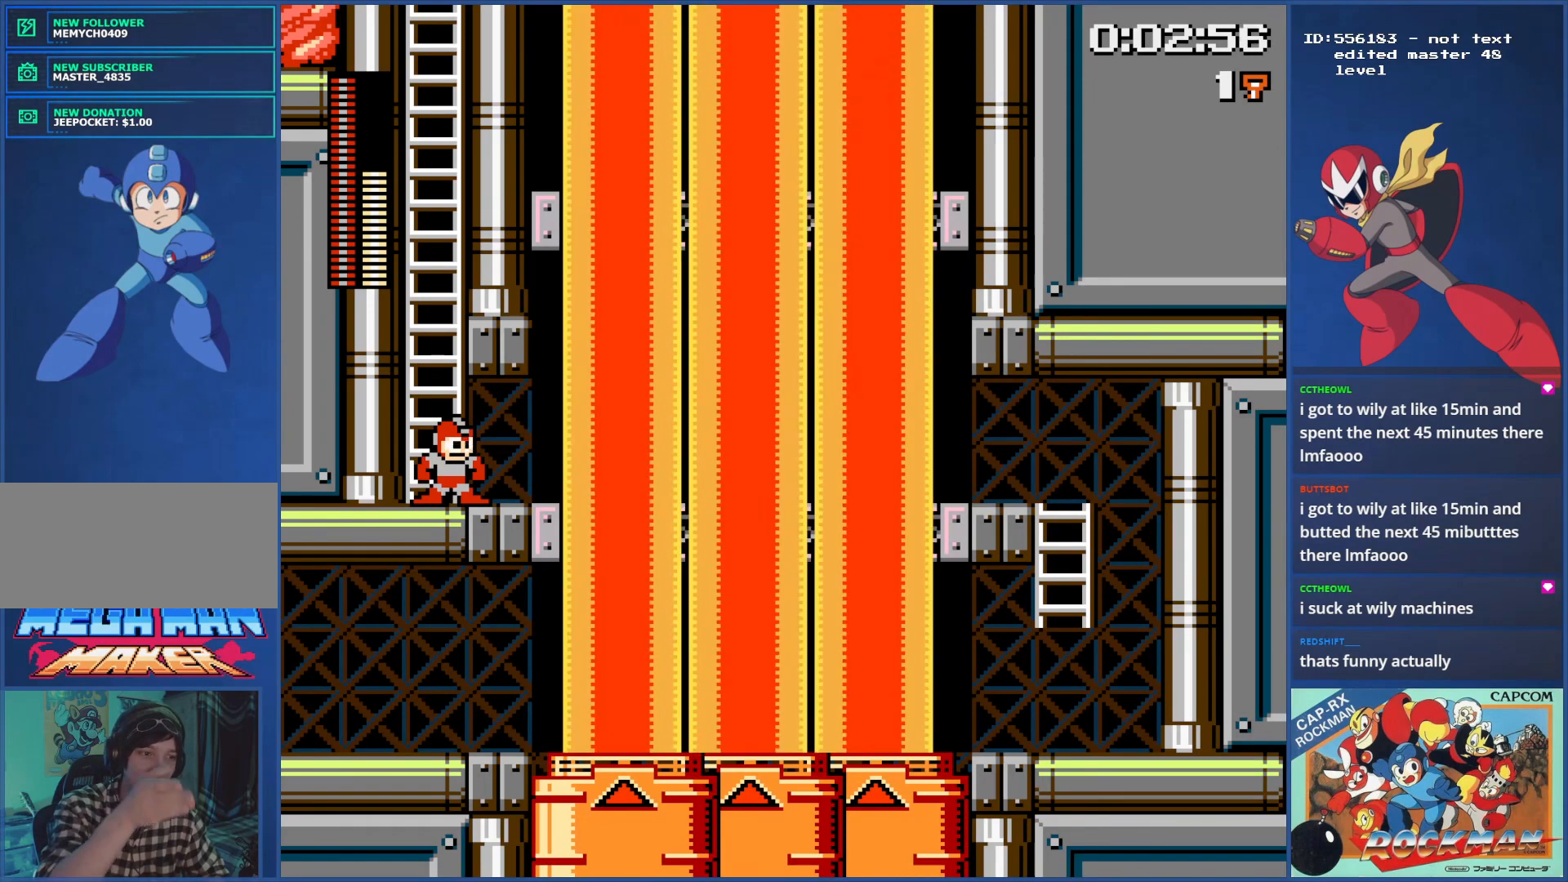
Gameplay with a controller (PlayStation layout); each line is a JSON object with the inputs held at the frame after it. "events" lists button and stick changes between this image and that frame as [ms after this image, input, new state], when the widget could be followed in between. Not read: L2 L3 R2 R3.
{"buttons": ["DPAD_RIGHT"], "events": [[367, "DPAD_RIGHT", "down"]]}
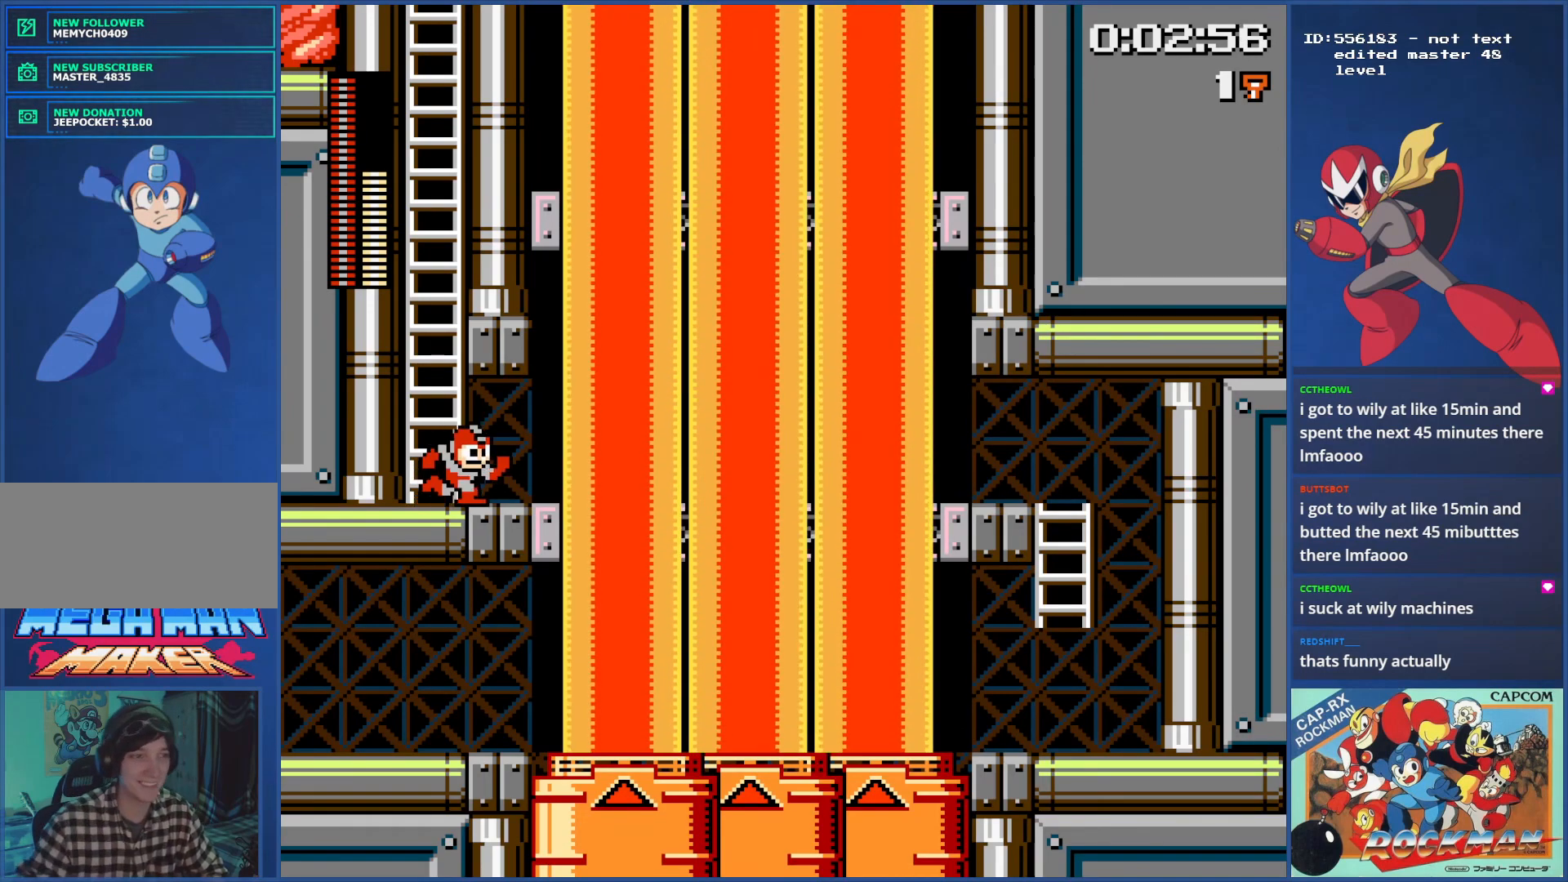
{"buttons": [], "events": [[117, "DPAD_RIGHT", "up"]]}
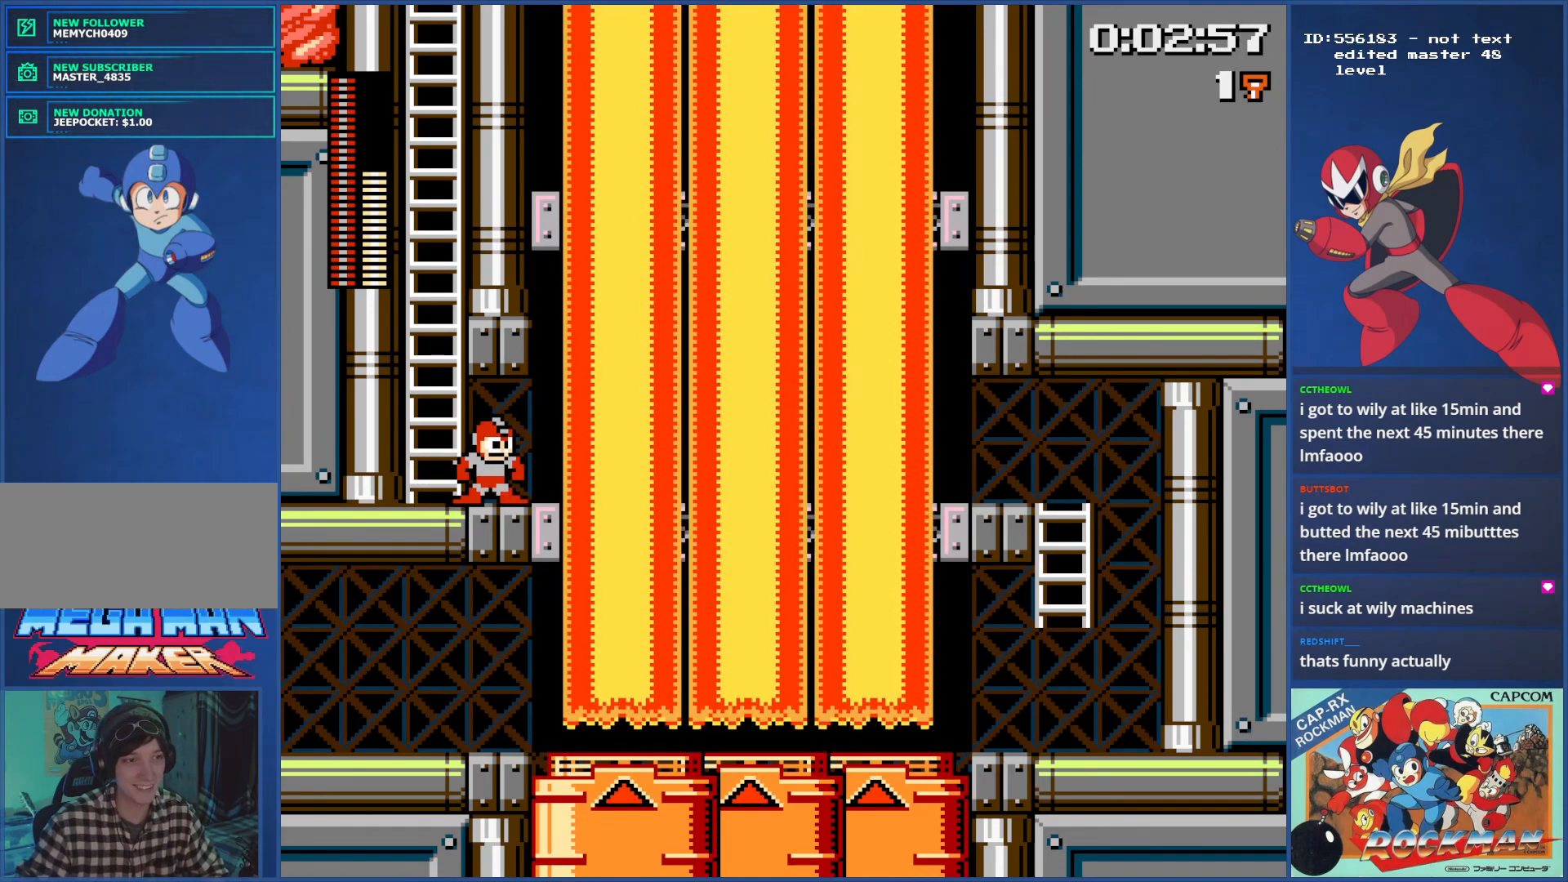
{"buttons": ["DPAD_RIGHT"], "events": [[351, "DPAD_RIGHT", "down"], [401, "CIRCLE", "down"], [501, "CIRCLE", "up"]]}
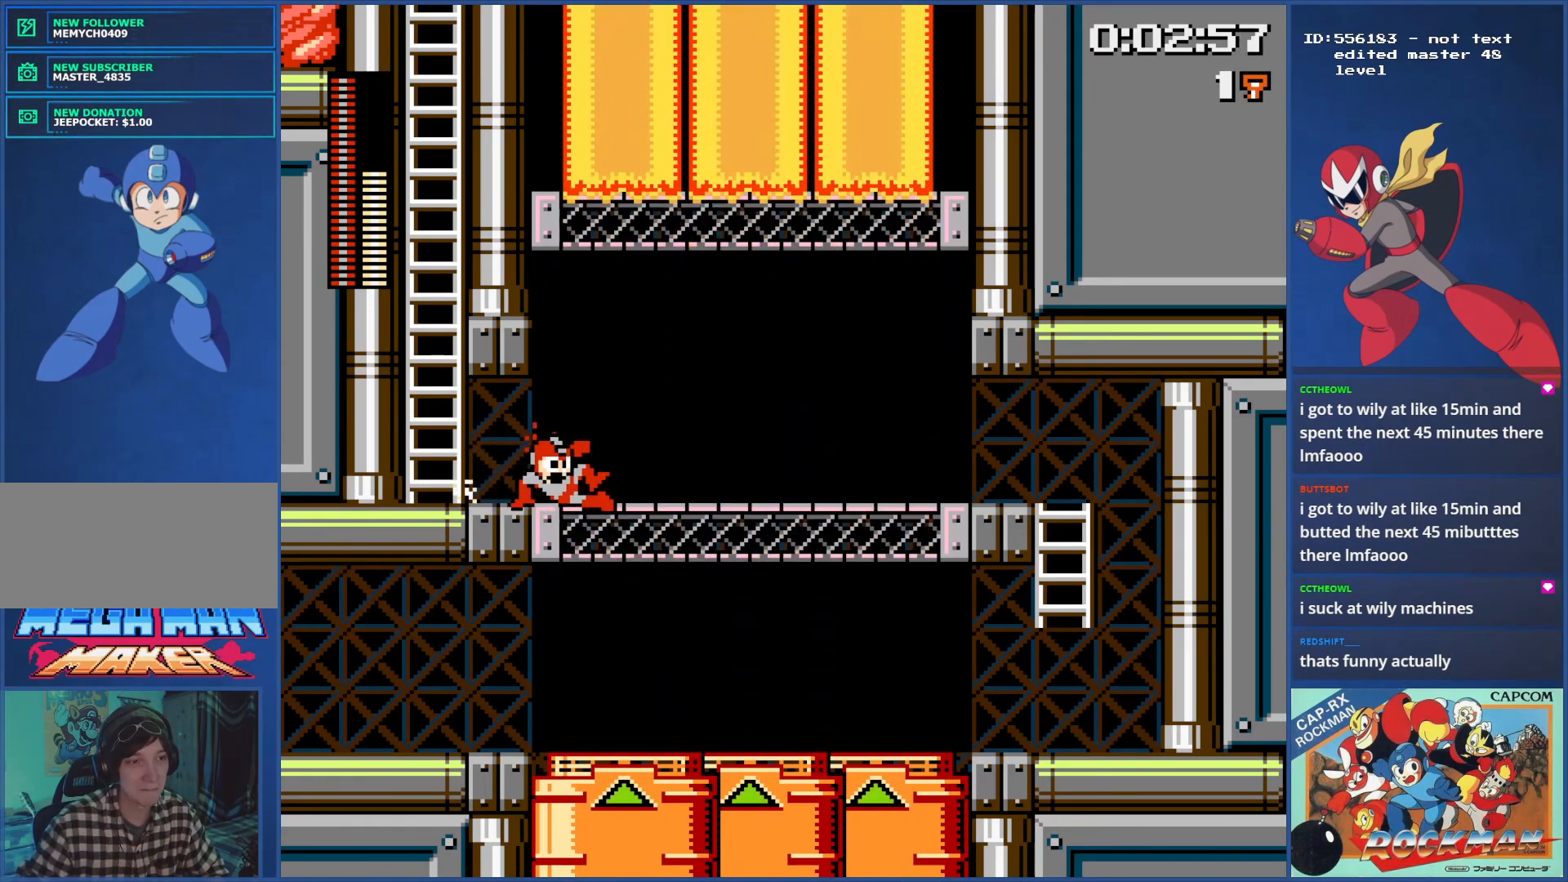
{"buttons": ["DPAD_RIGHT"], "events": [[50, "CIRCLE", "down"], [150, "CIRCLE", "up"], [217, "CIRCLE", "down"], [300, "CIRCLE", "up"], [367, "CIRCLE", "down"], [467, "CIRCLE", "up"]]}
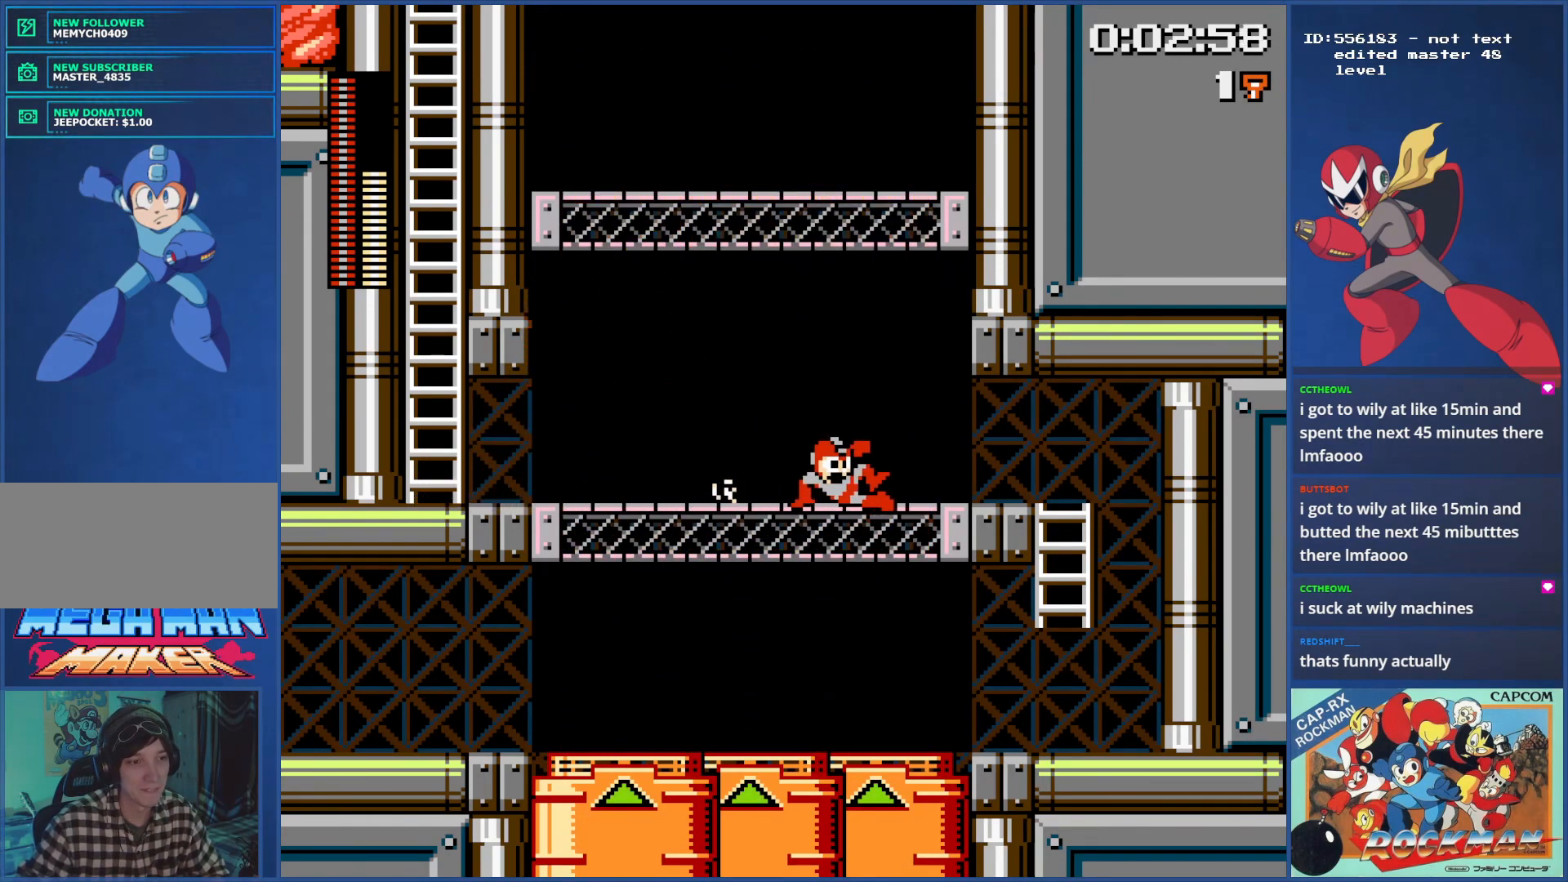
{"buttons": ["CIRCLE", "DPAD_RIGHT"], "events": [[17, "CIRCLE", "down"], [117, "CIRCLE", "up"], [184, "CIRCLE", "down"], [251, "CIRCLE", "up"], [317, "CIRCLE", "down"], [401, "CIRCLE", "up"], [467, "CIRCLE", "down"]]}
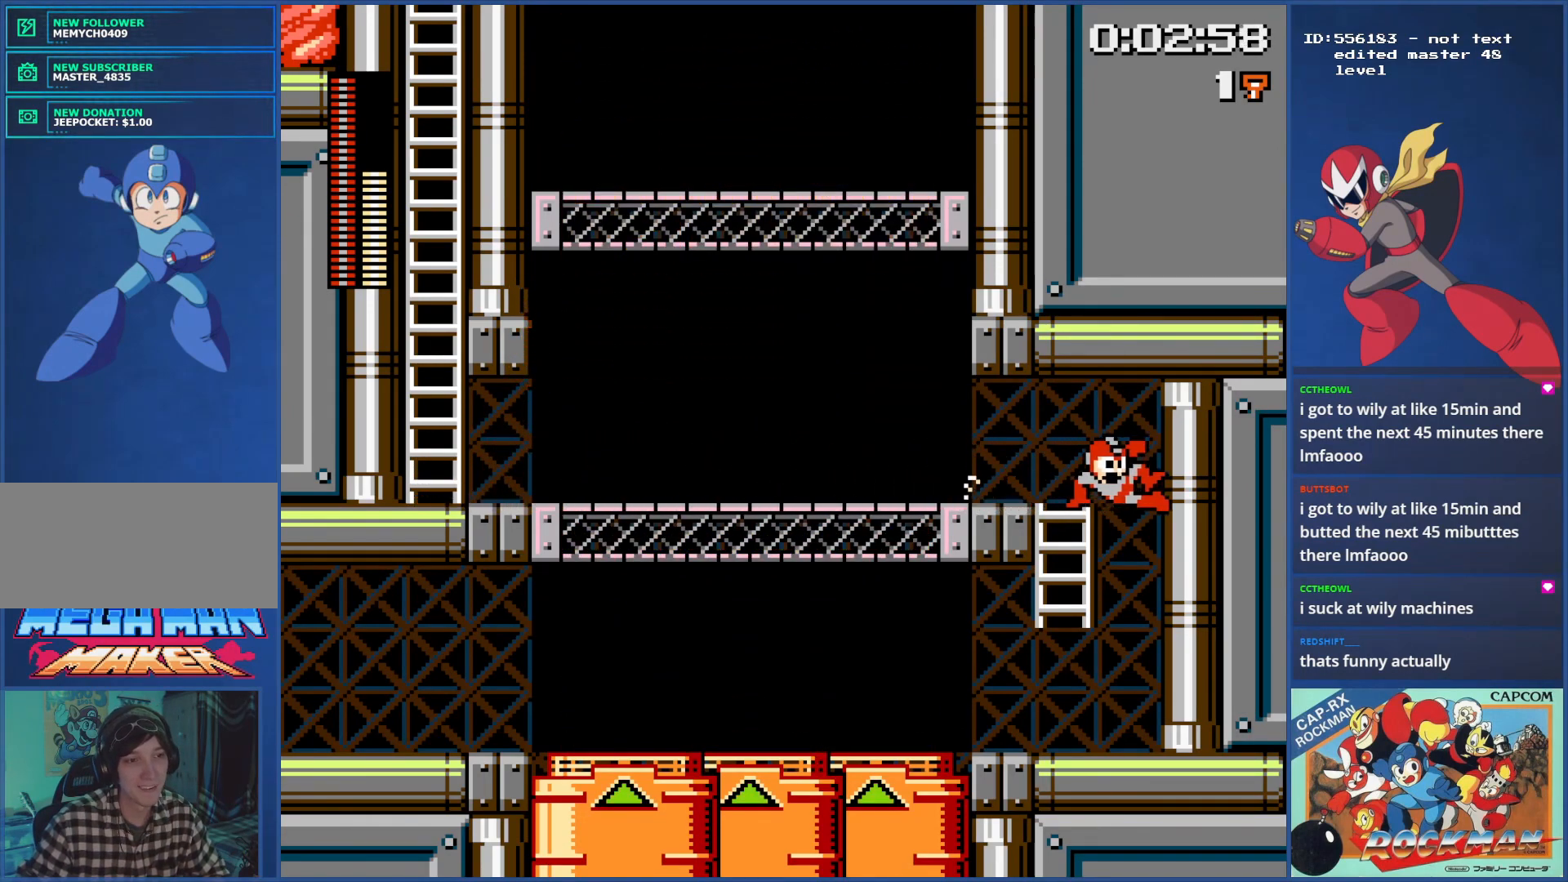
{"buttons": [], "events": [[67, "CIRCLE", "up"], [300, "DPAD_RIGHT", "up"]]}
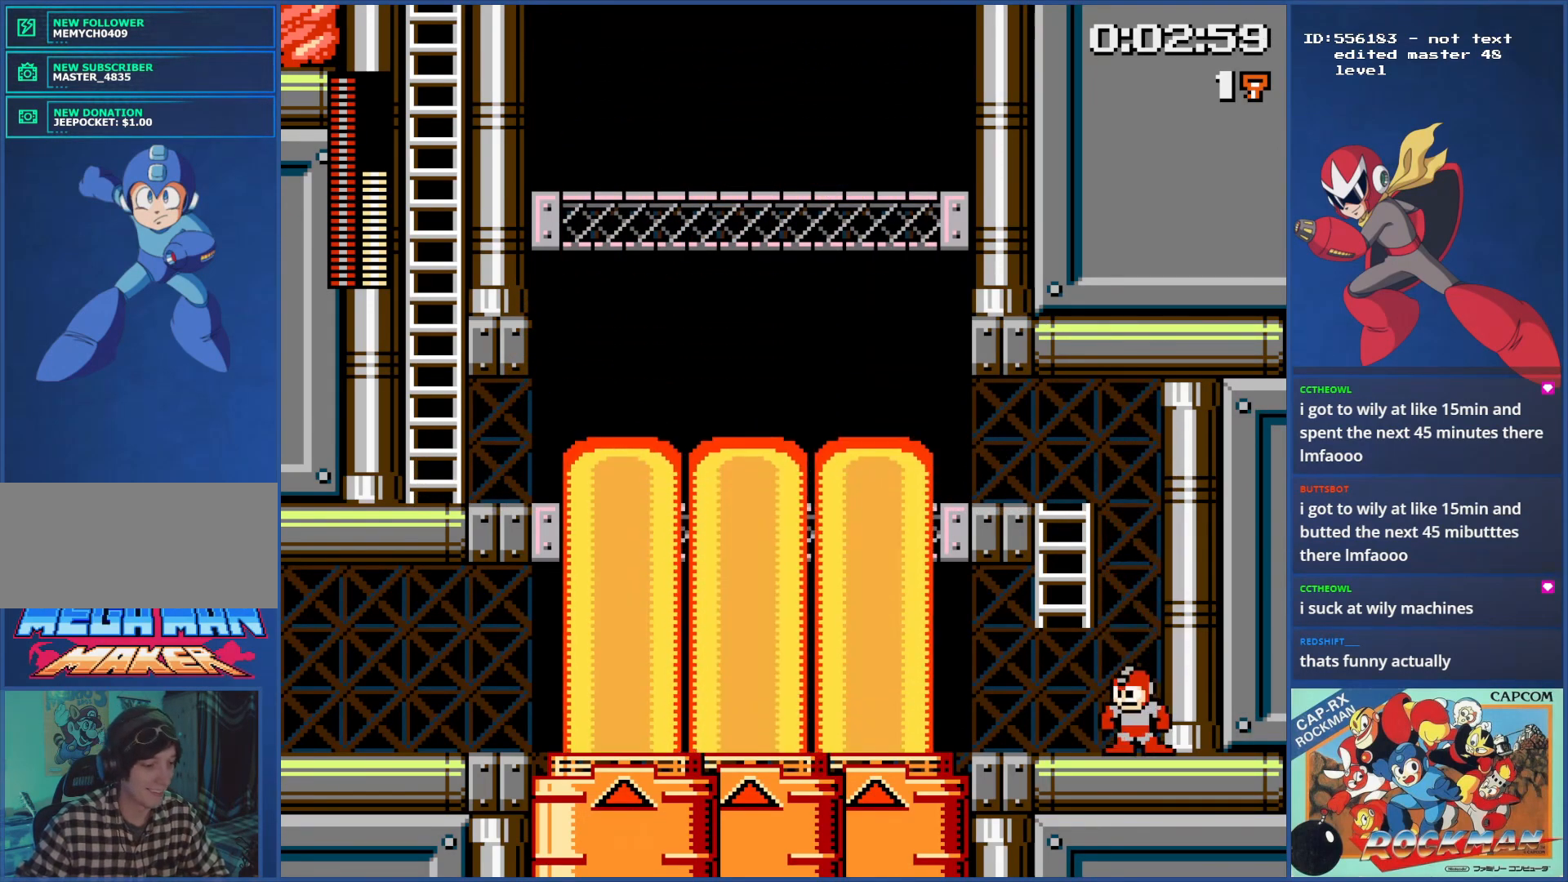
{"buttons": [], "events": []}
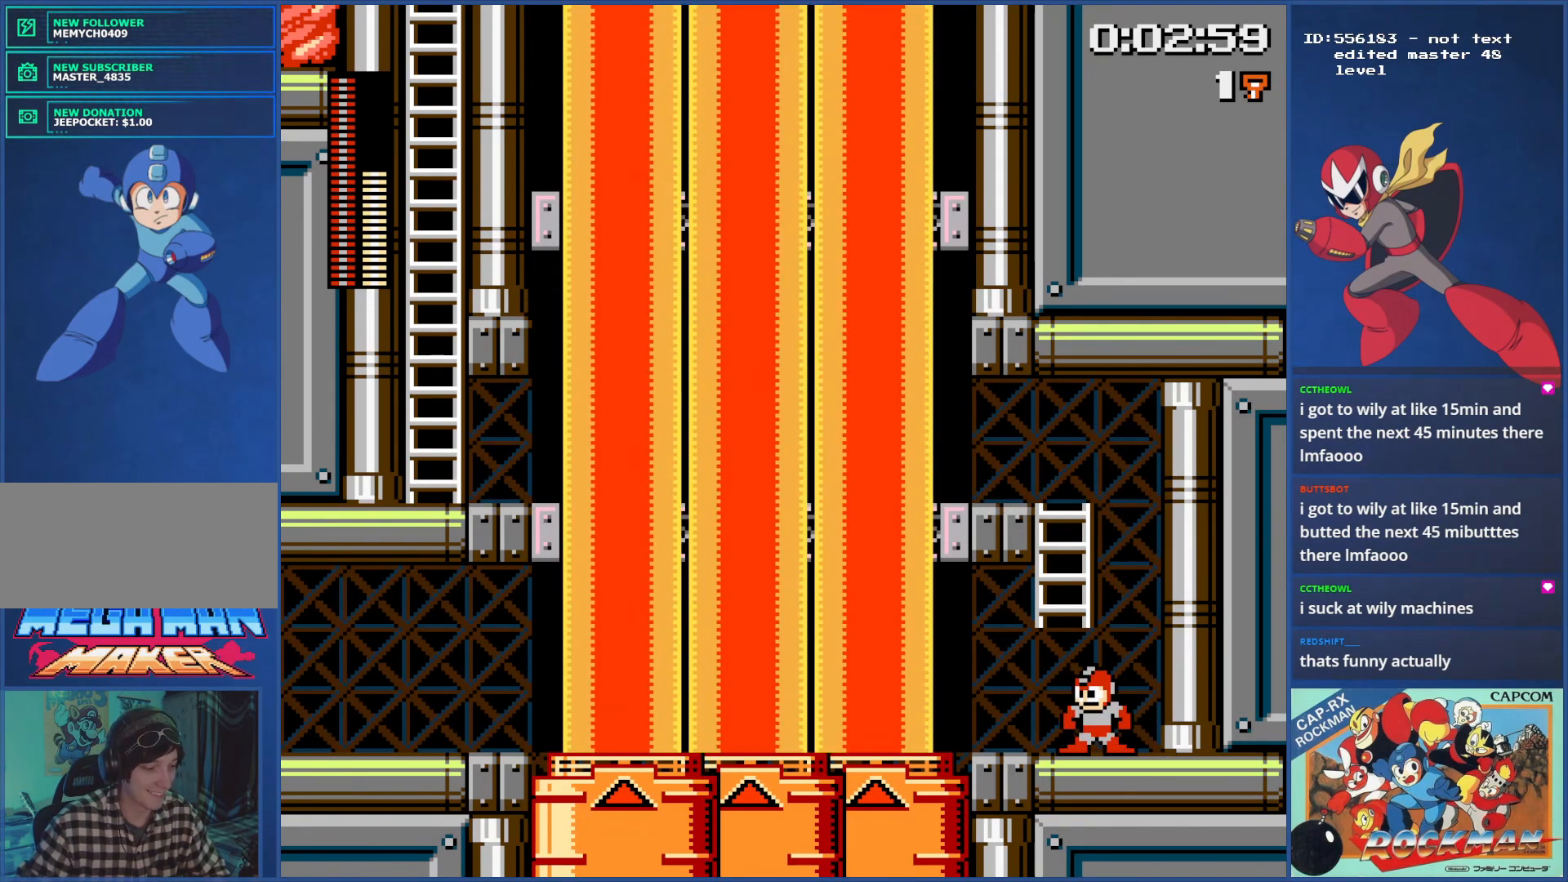
{"buttons": [], "events": []}
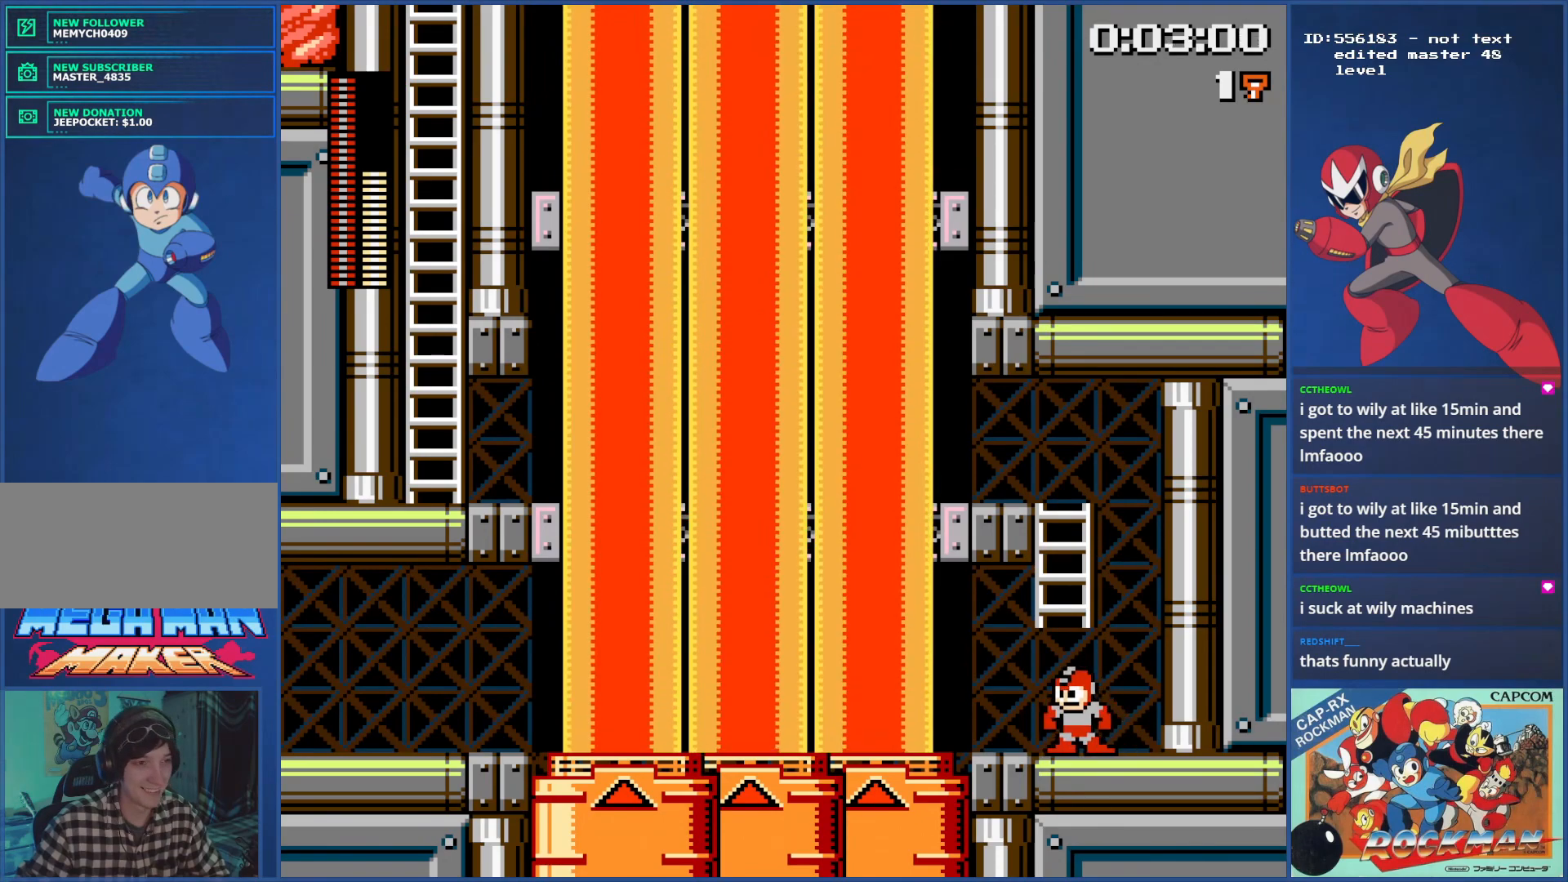
{"buttons": [], "events": []}
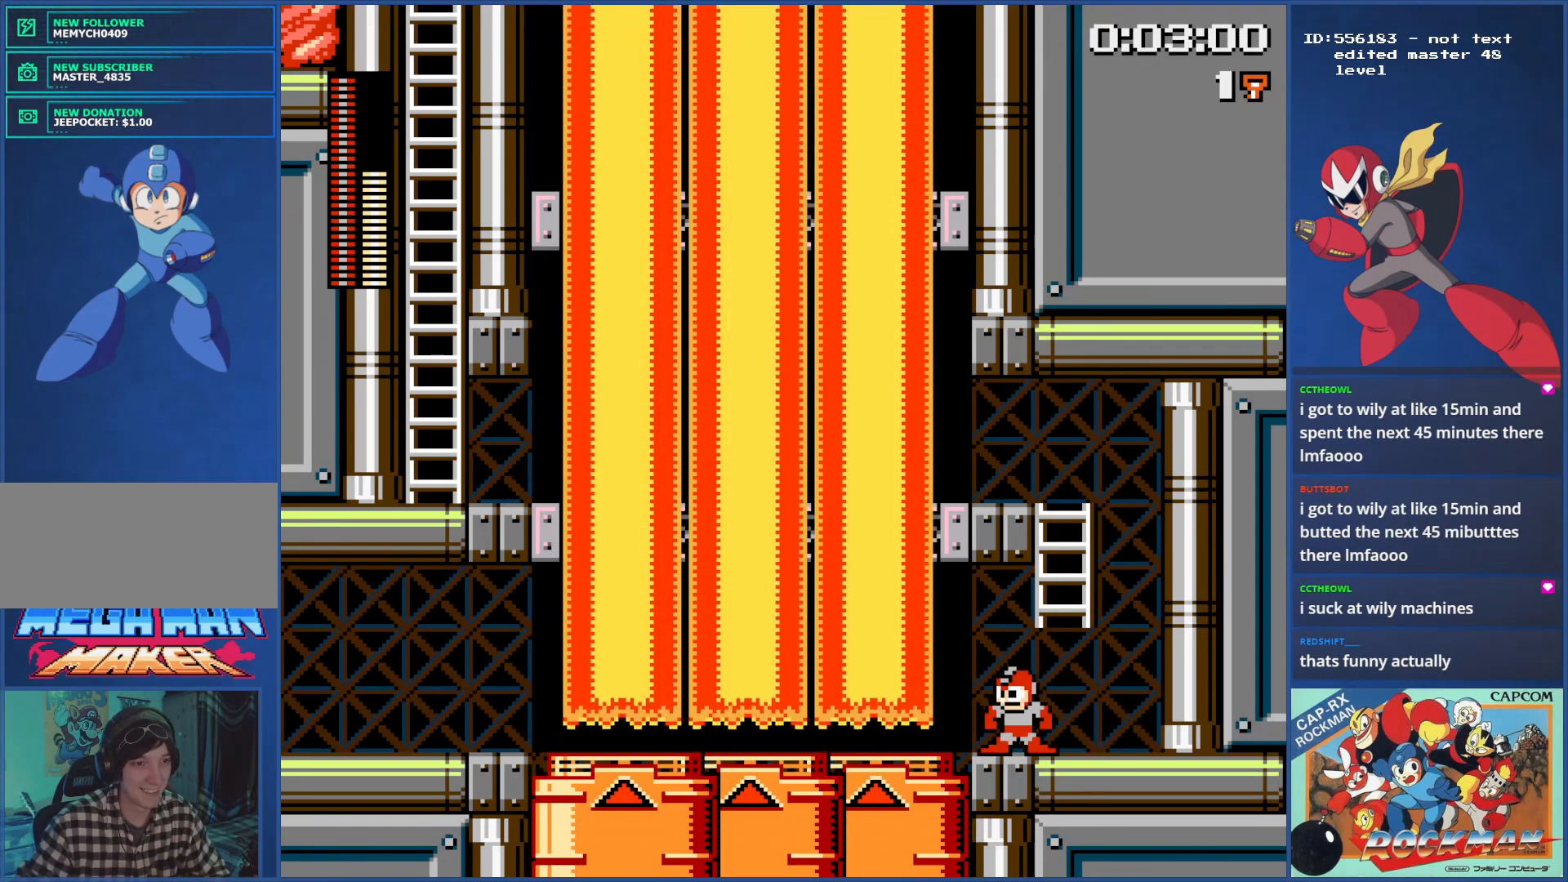
{"buttons": [], "events": []}
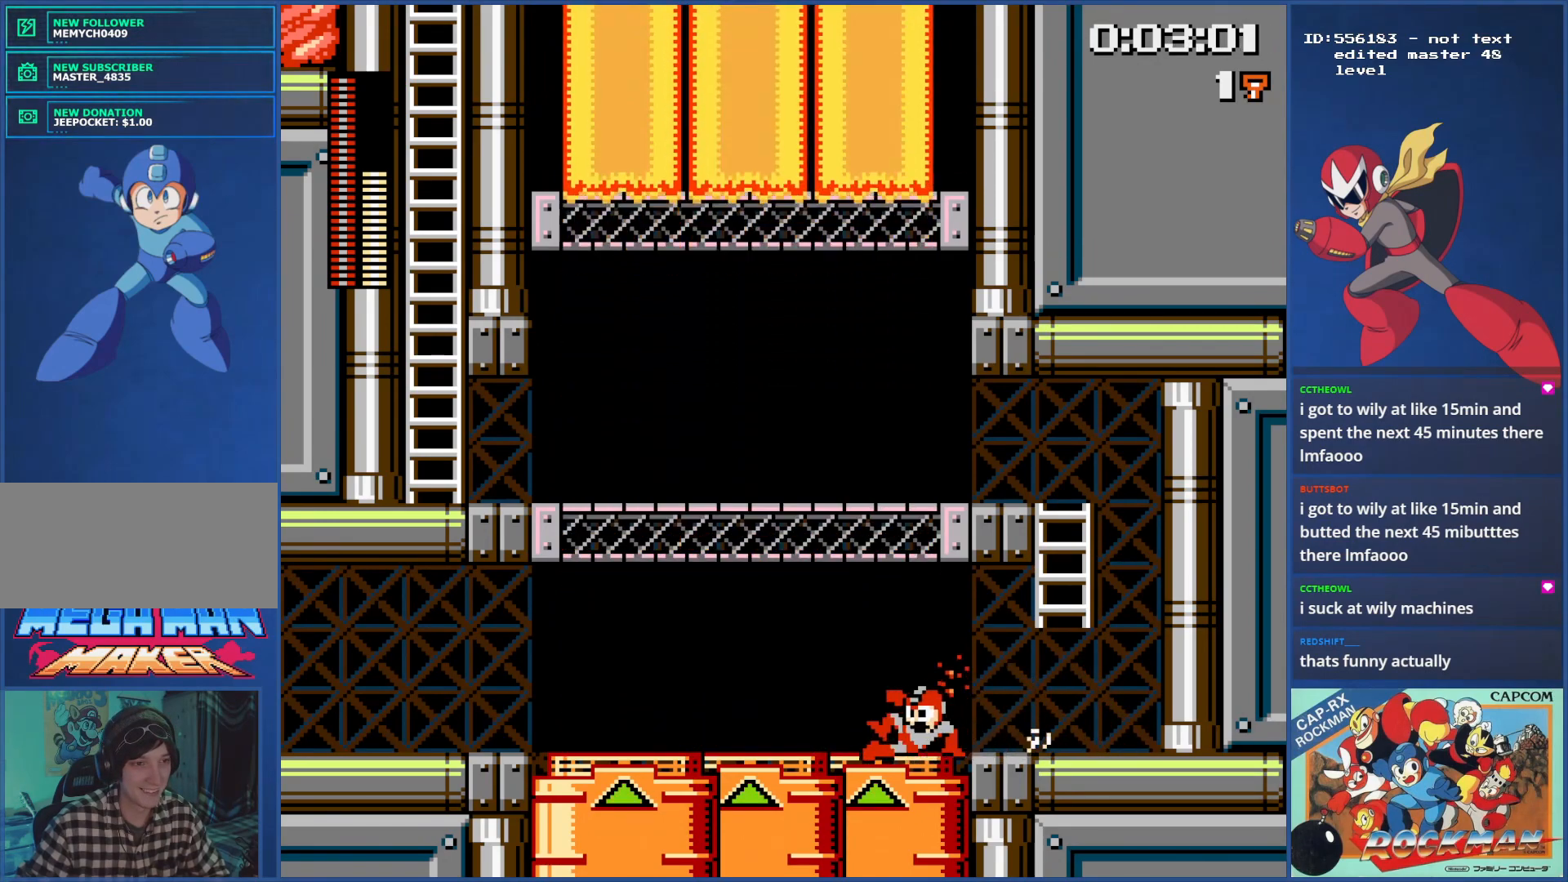
{"buttons": ["CIRCLE"], "events": [[16, "CIRCLE", "down"], [100, "CIRCLE", "up"], [166, "CIRCLE", "down"], [250, "CIRCLE", "up"], [317, "CIRCLE", "down"], [400, "CIRCLE", "up"], [467, "CIRCLE", "down"]]}
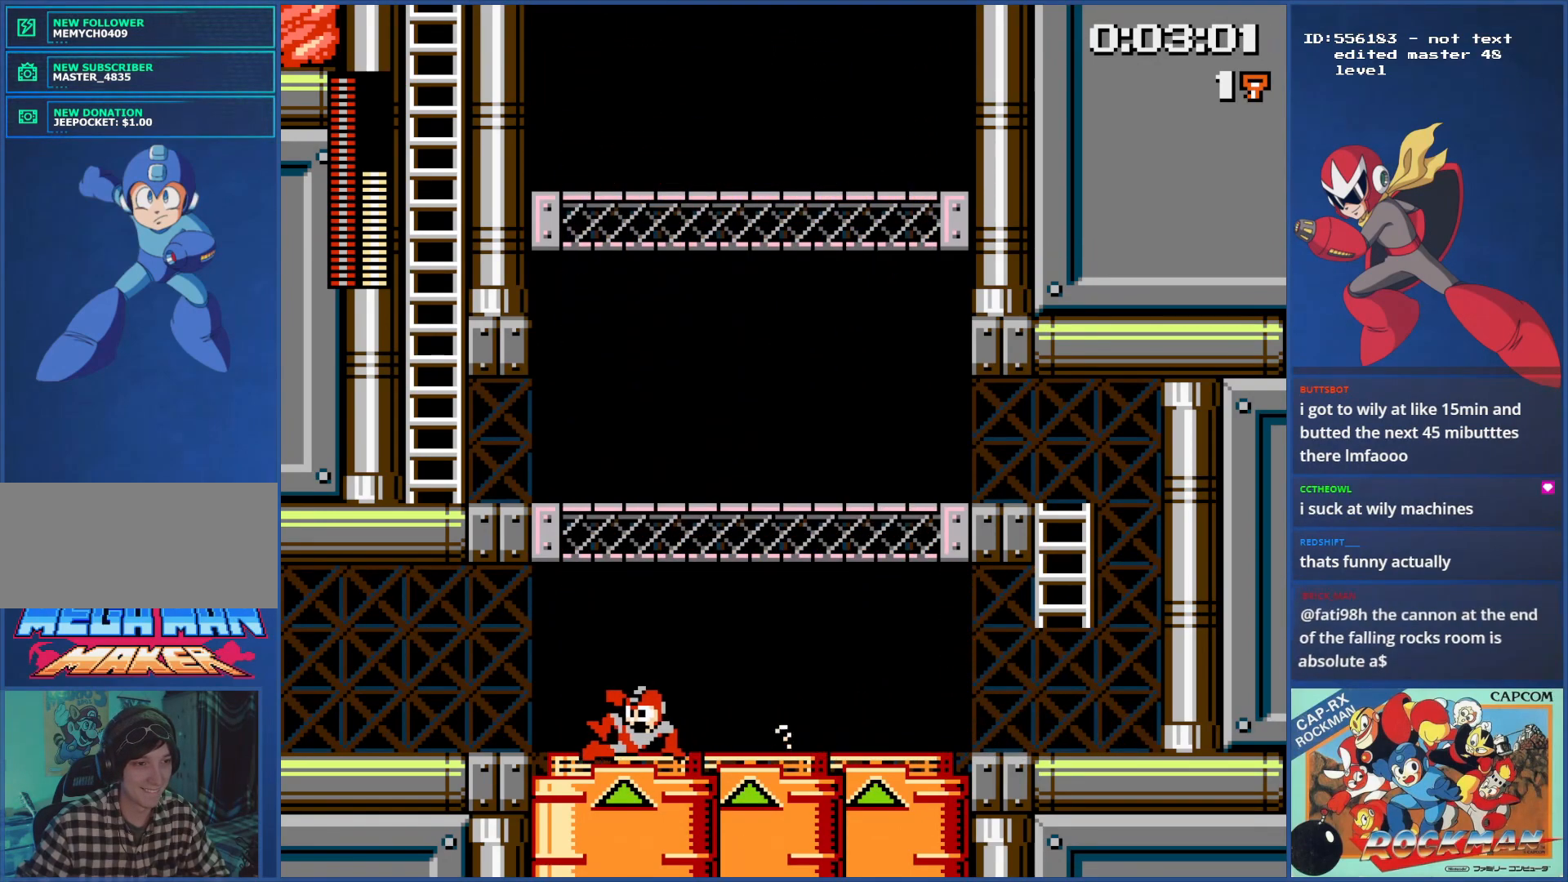
{"buttons": ["CIRCLE"], "events": [[67, "CIRCLE", "up"], [150, "CIRCLE", "down"], [200, "CIRCLE", "up"], [300, "CIRCLE", "down"], [384, "CIRCLE", "up"], [467, "CIRCLE", "down"]]}
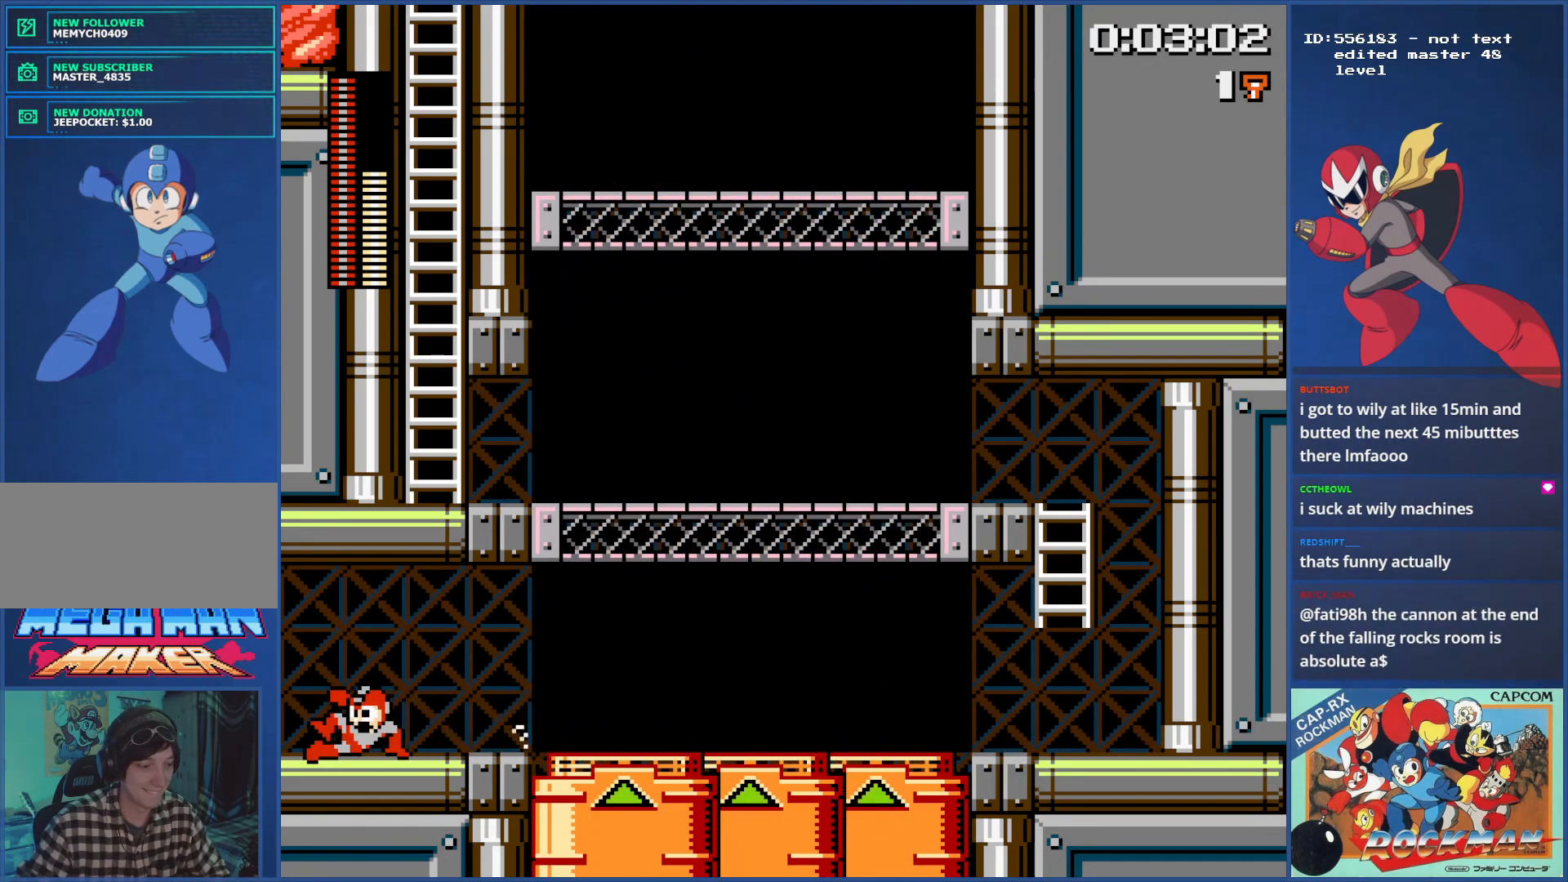
{"buttons": [], "events": [[16, "CIRCLE", "up"], [133, "CIRCLE", "down"], [200, "CIRCLE", "up"], [283, "CIRCLE", "down"], [350, "CIRCLE", "up"], [450, "CIRCLE", "down"], [500, "CIRCLE", "up"]]}
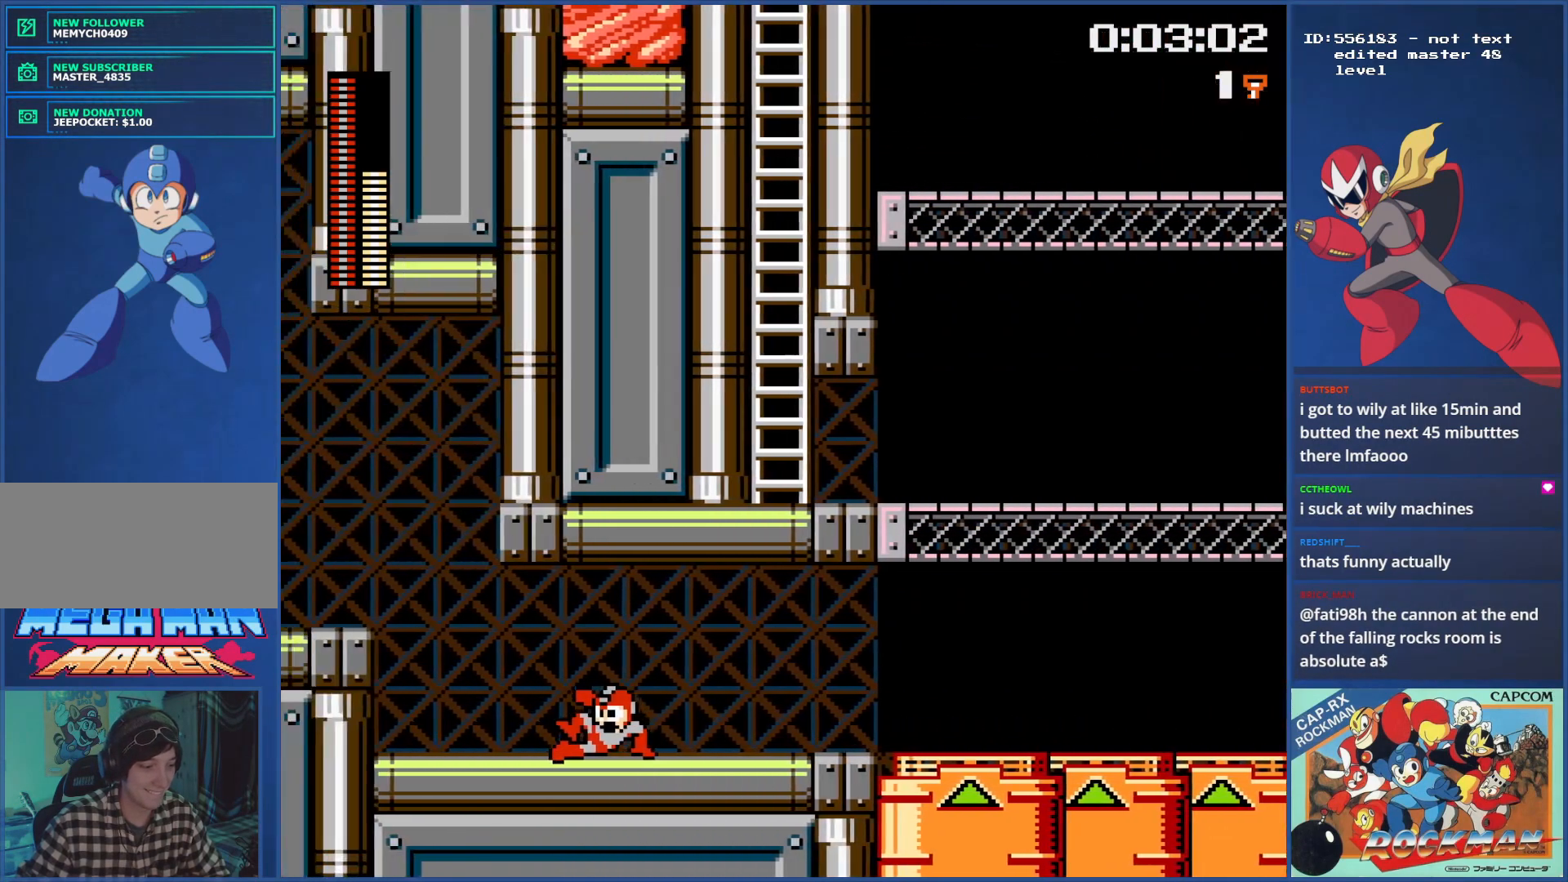
{"buttons": [], "events": [[84, "CIRCLE", "down"], [150, "CIRCLE", "up"], [234, "CIRCLE", "down"], [317, "CIRCLE", "up"], [401, "CIRCLE", "down"], [451, "CIRCLE", "up"]]}
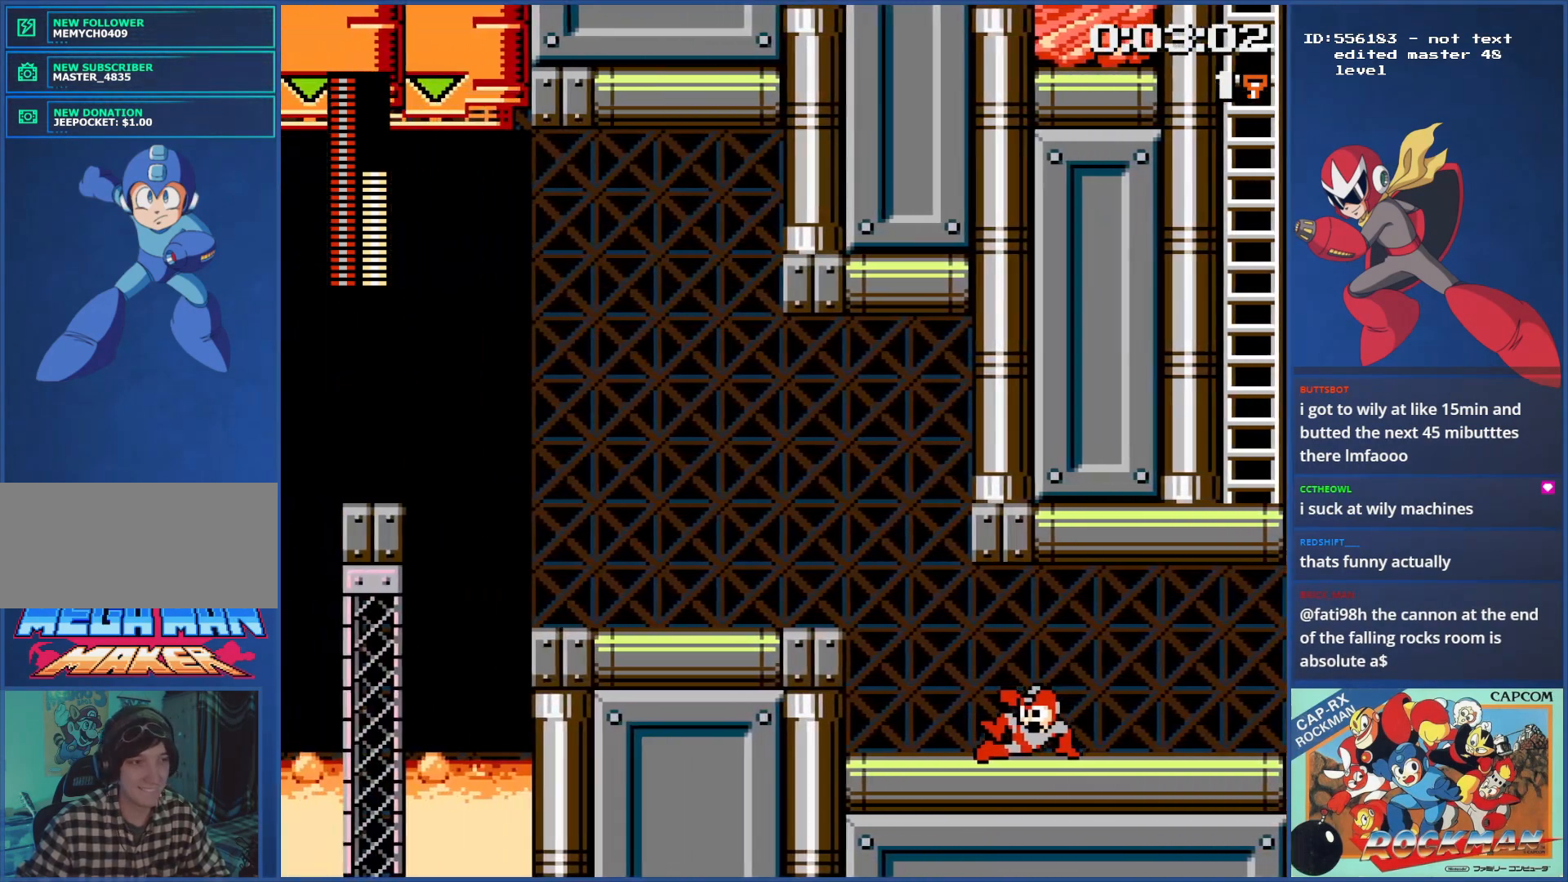
{"buttons": [], "events": [[50, "CIRCLE", "down"], [133, "CIRCLE", "up"]]}
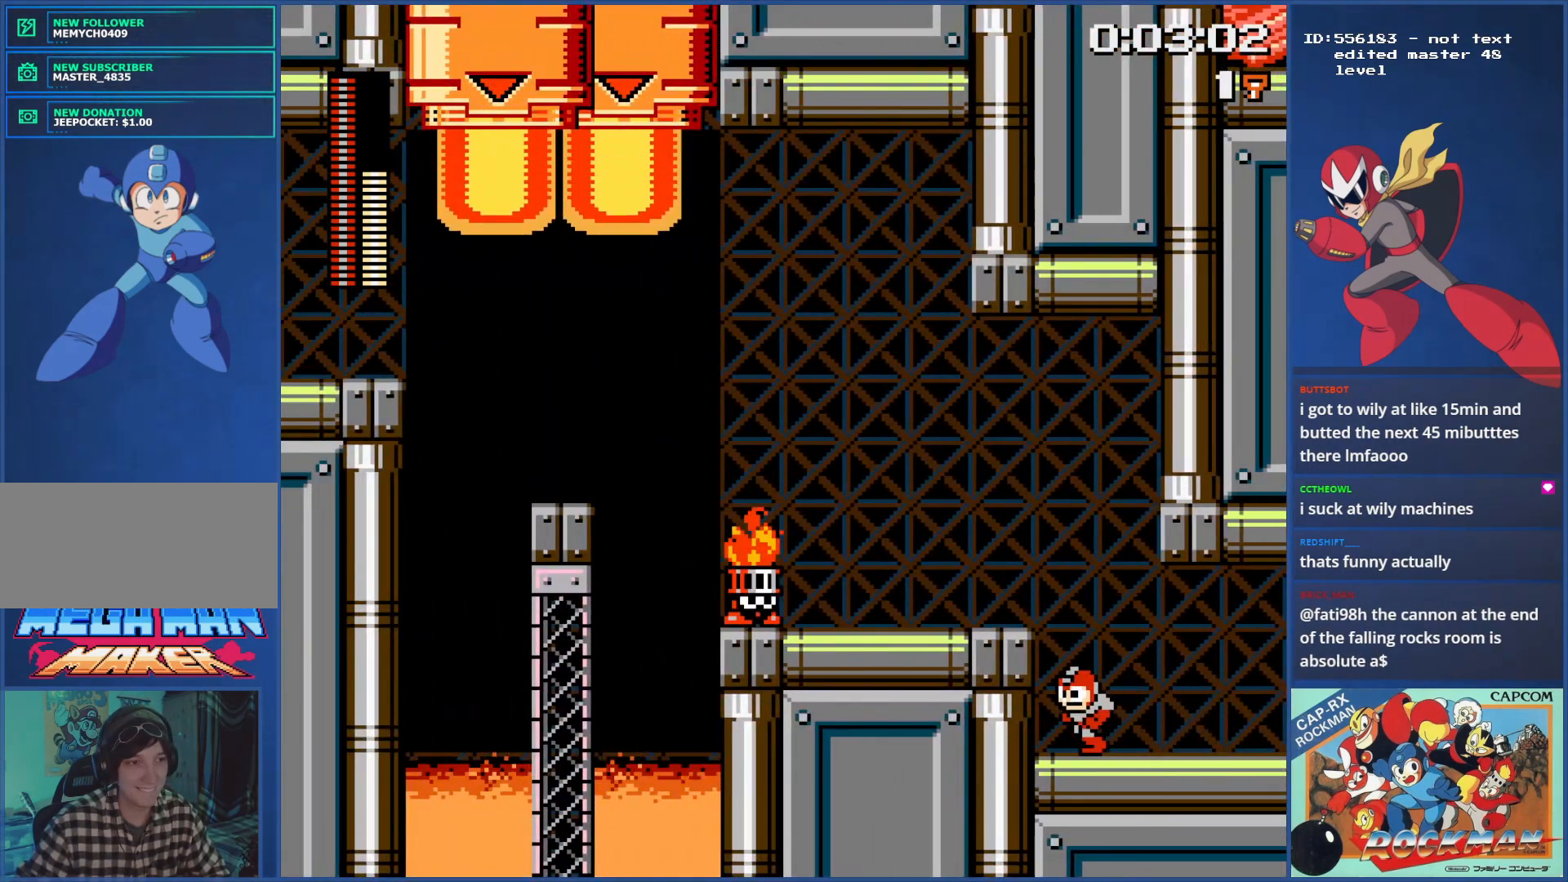
{"buttons": ["SQUARE"], "events": [[17, "CROSS", "down"], [200, "CROSS", "up"], [401, "SQUARE", "down"]]}
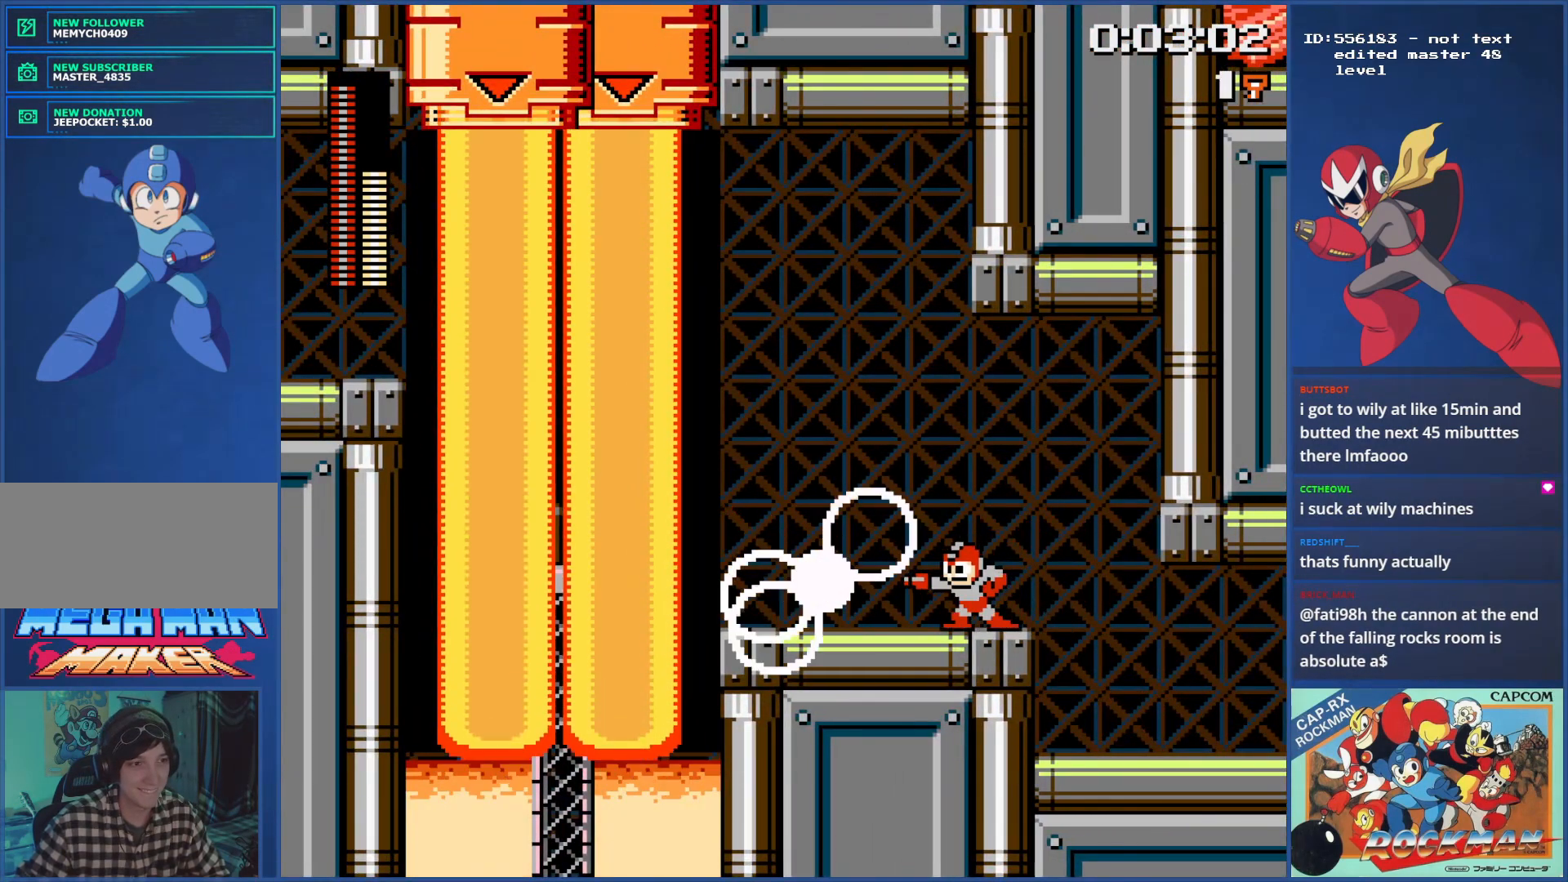
{"buttons": [], "events": [[16, "SQUARE", "up"]]}
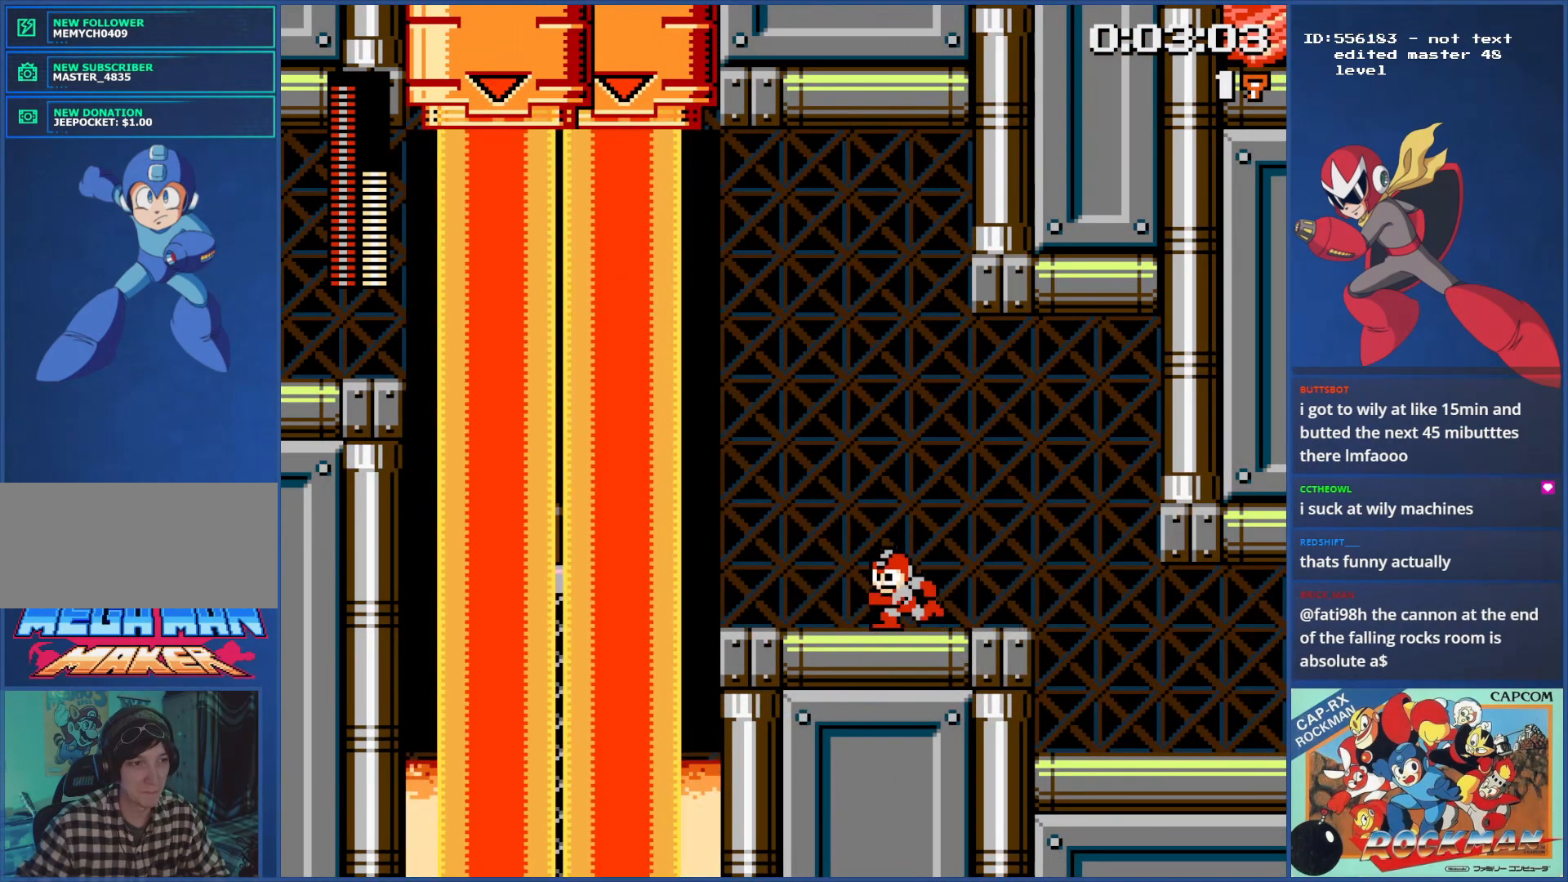
{"buttons": [], "events": []}
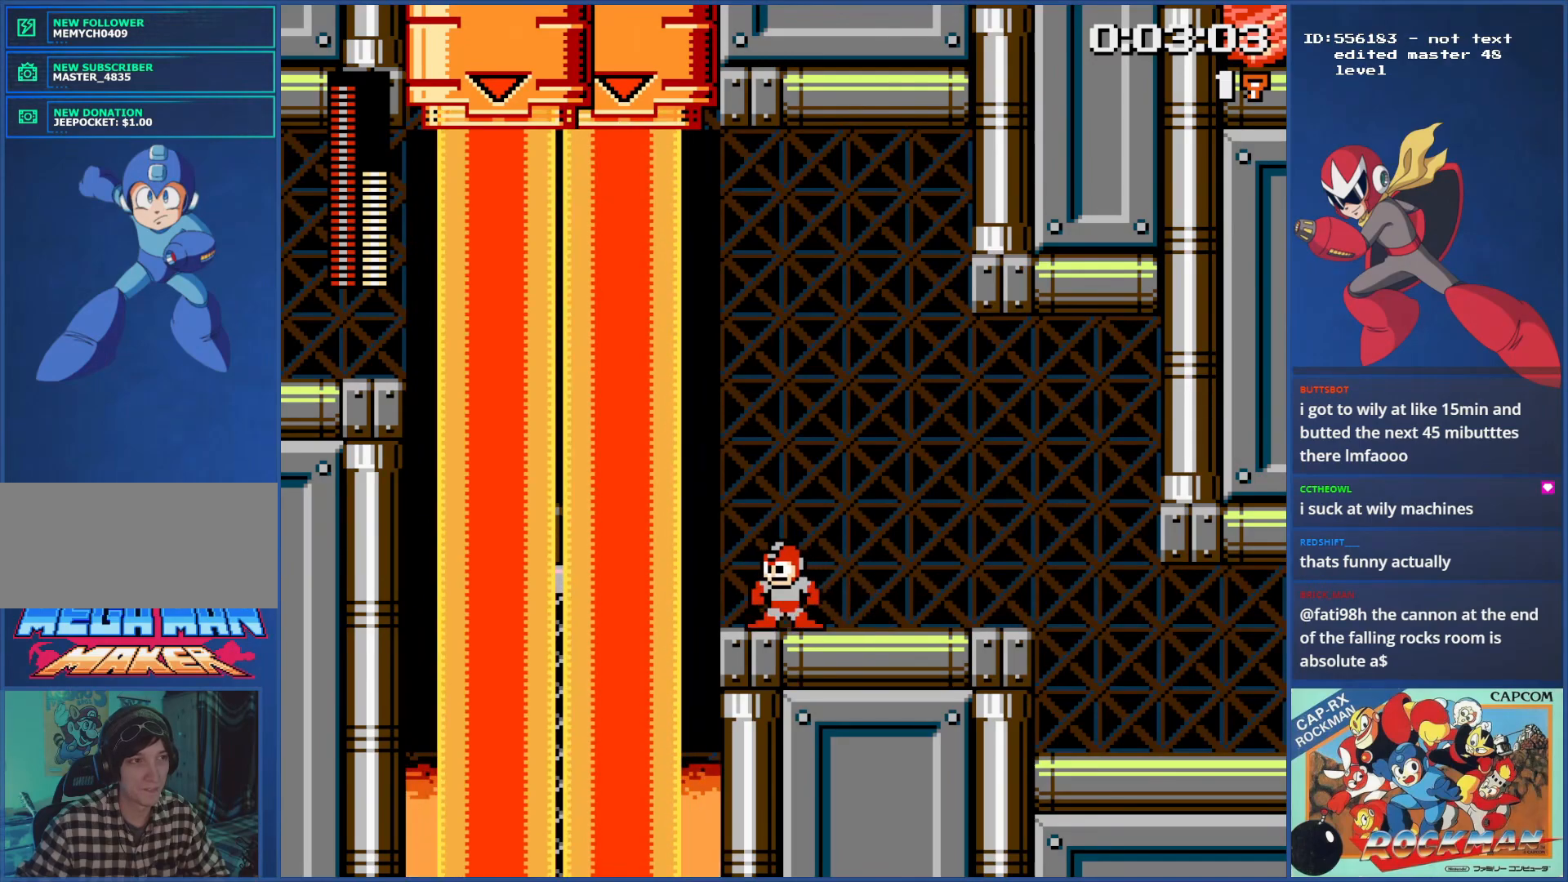
{"buttons": [], "events": []}
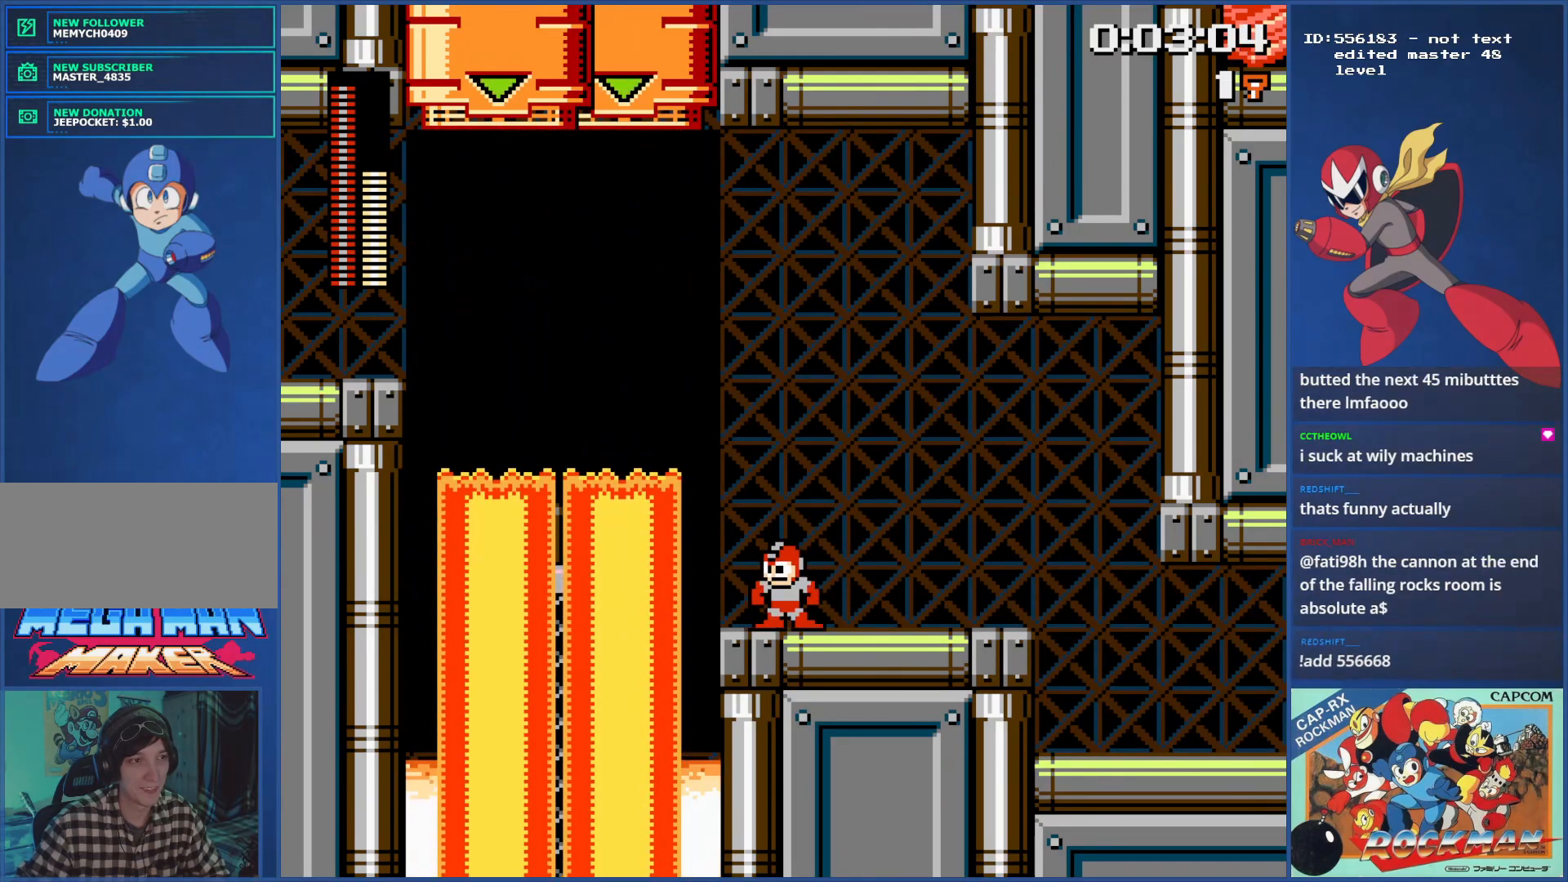
{"buttons": ["CROSS"], "events": [[100, "CROSS", "down"]]}
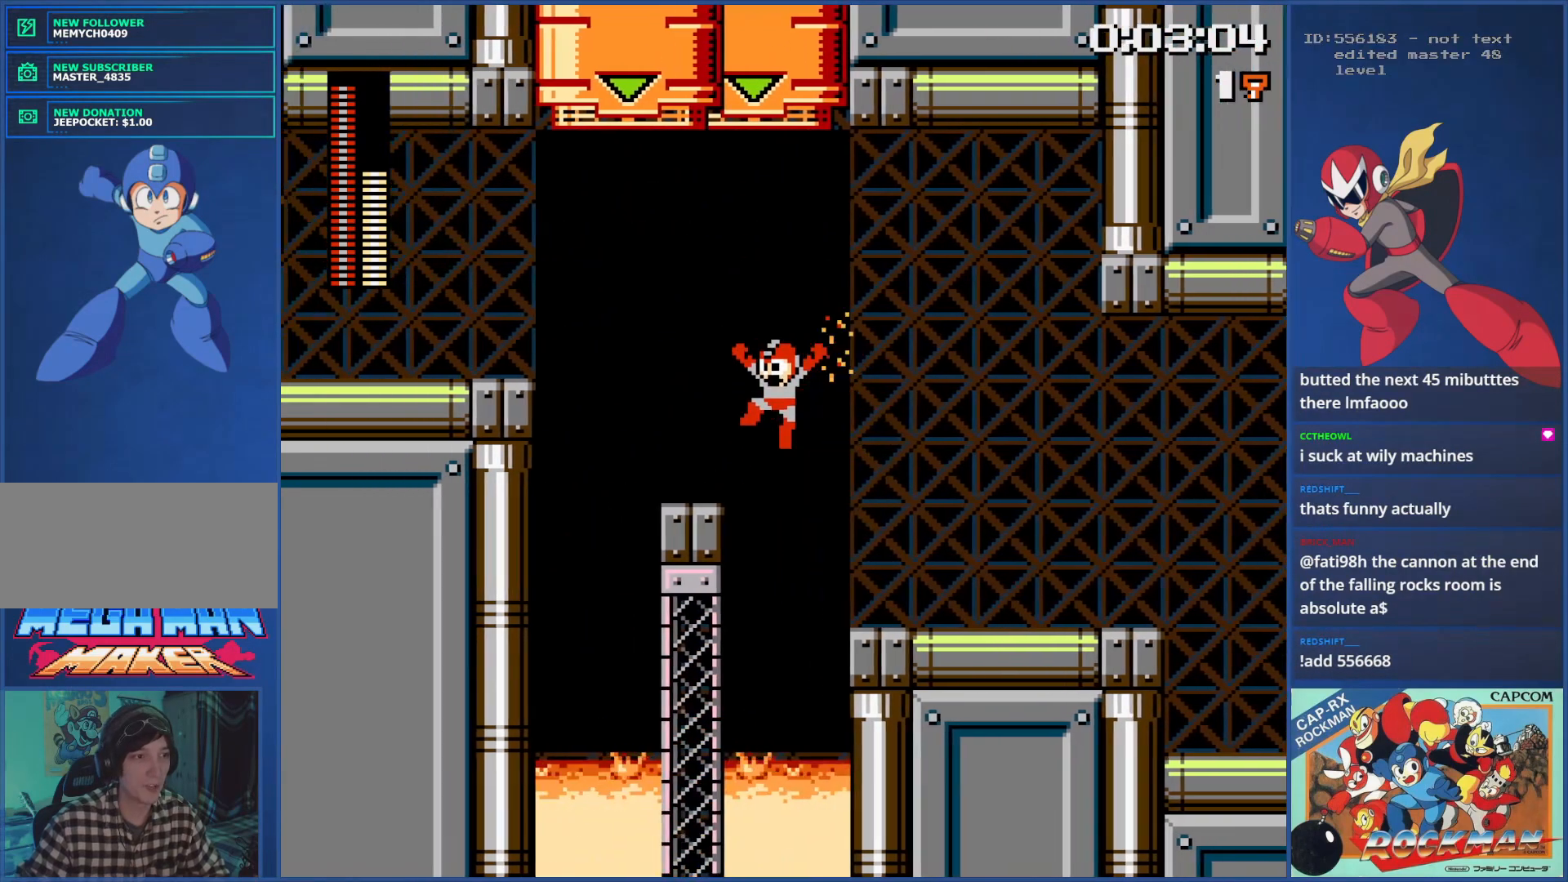
{"buttons": ["CROSS"], "events": [[33, "CROSS", "up"], [350, "CROSS", "down"]]}
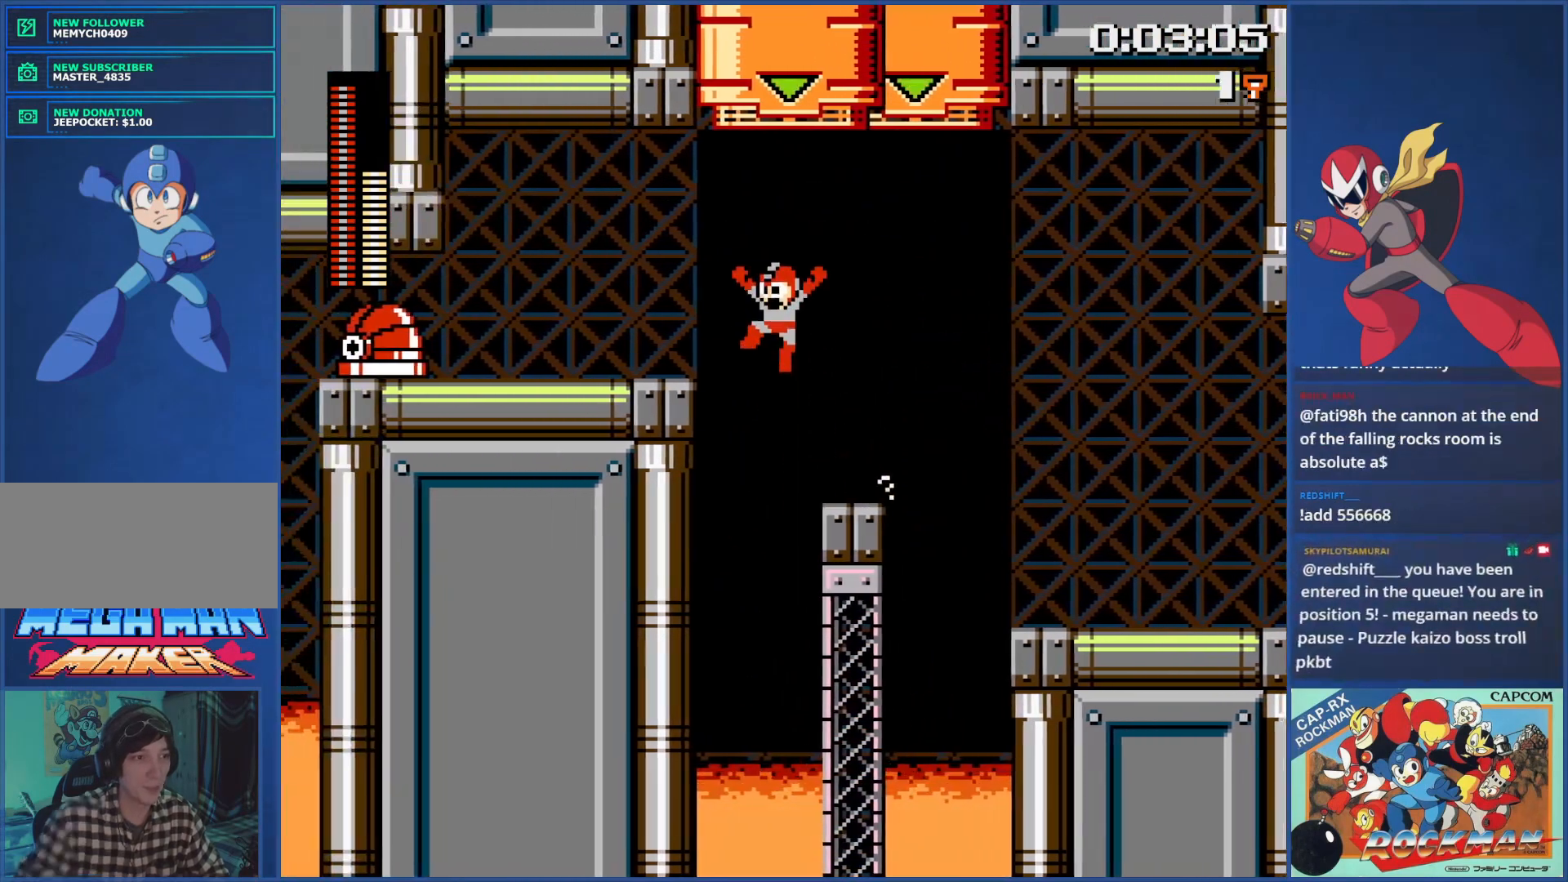
{"buttons": [], "events": [[267, "CROSS", "up"]]}
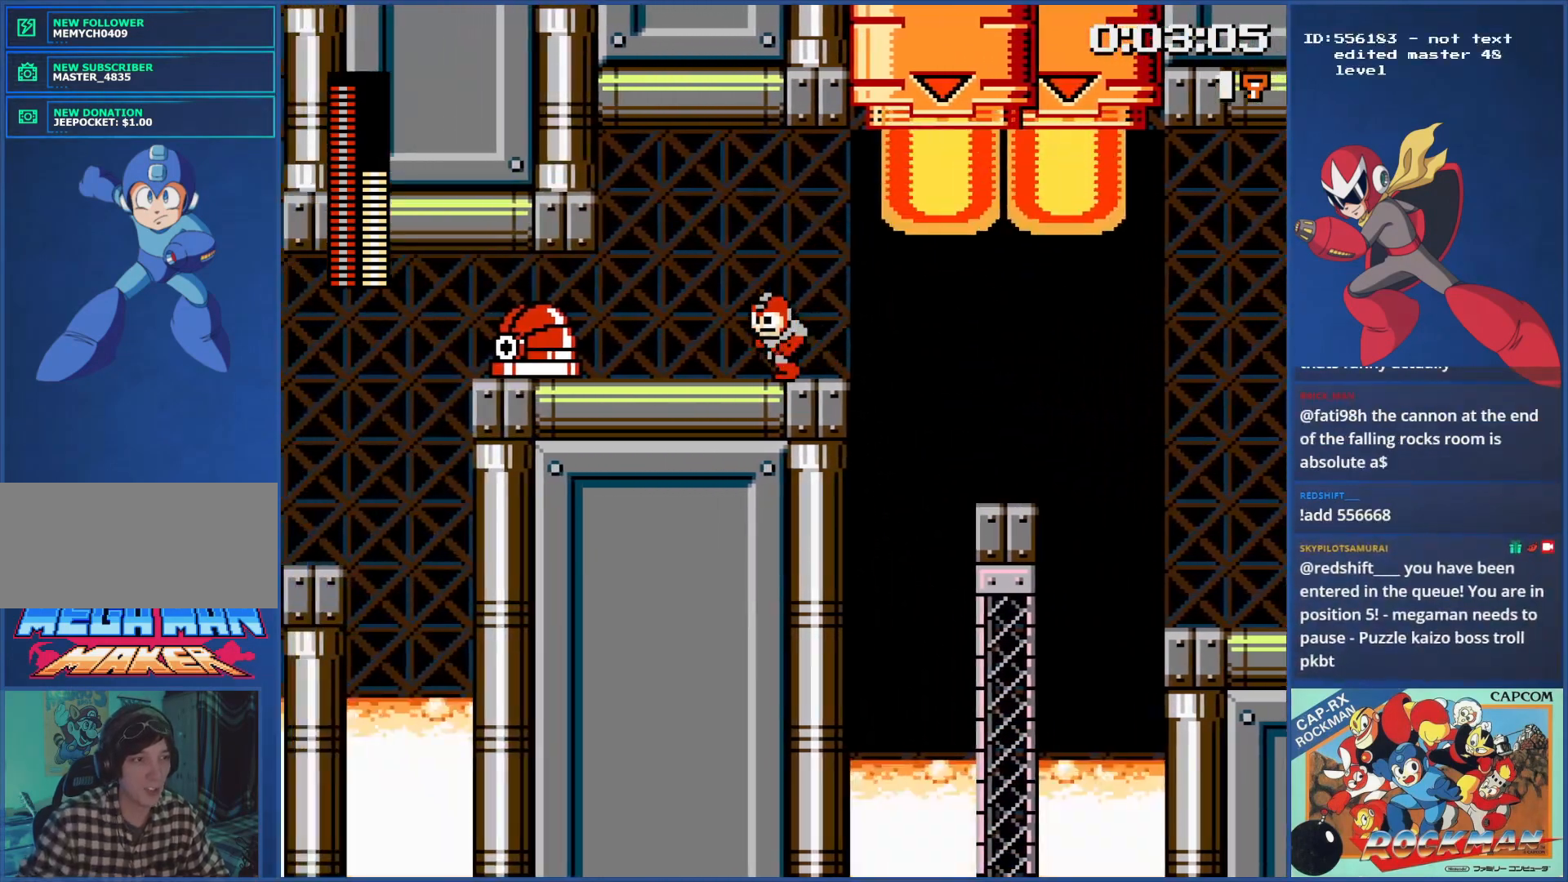
{"buttons": [], "events": [[33, "SQUARE", "down"], [116, "SQUARE", "up"]]}
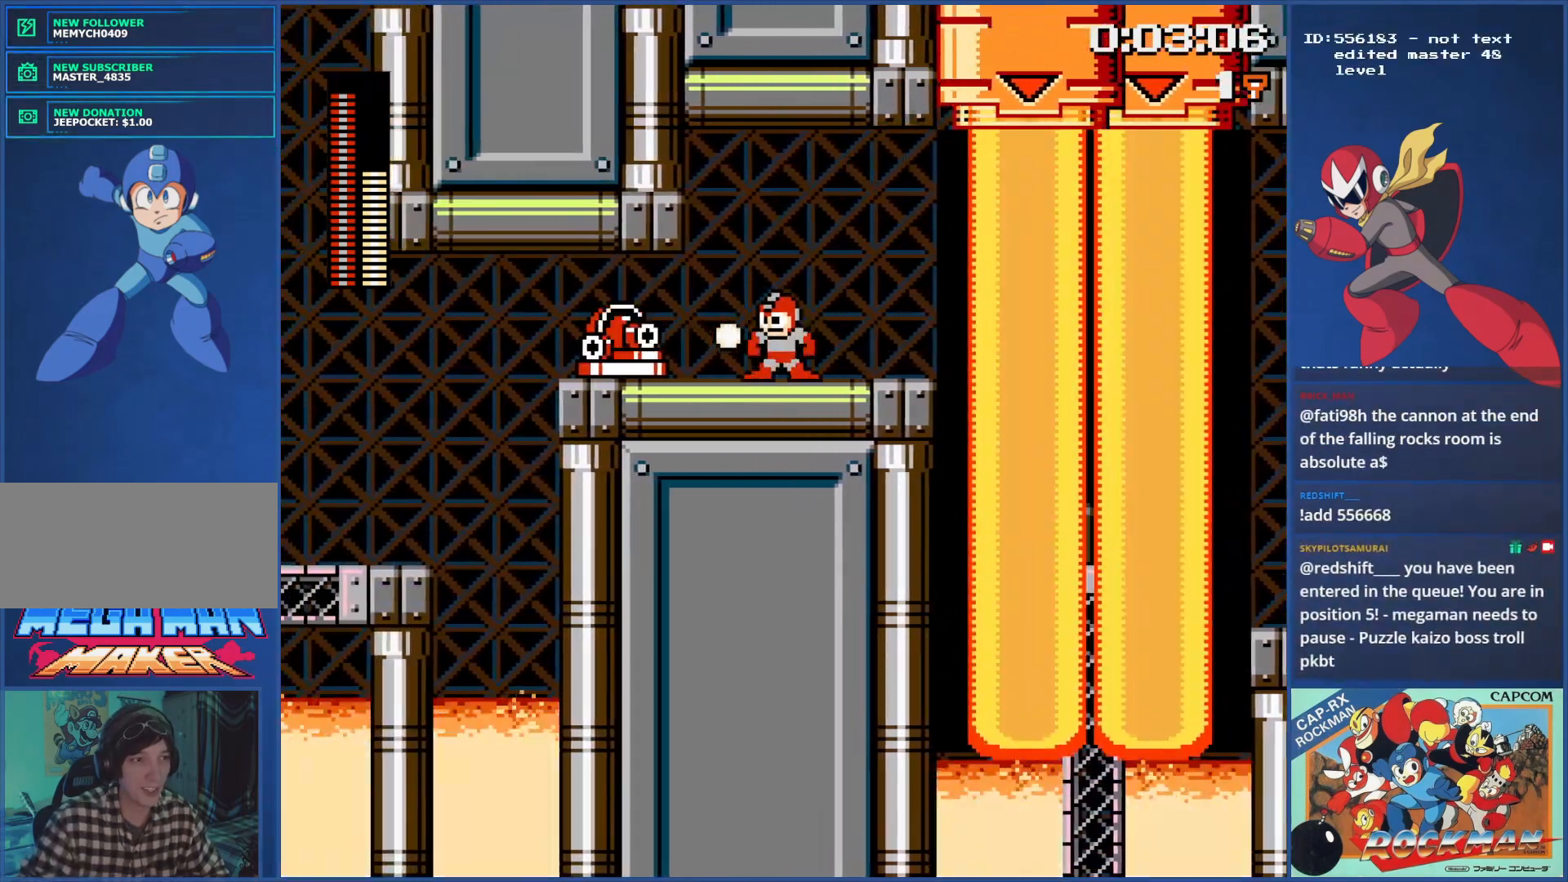
{"buttons": []}
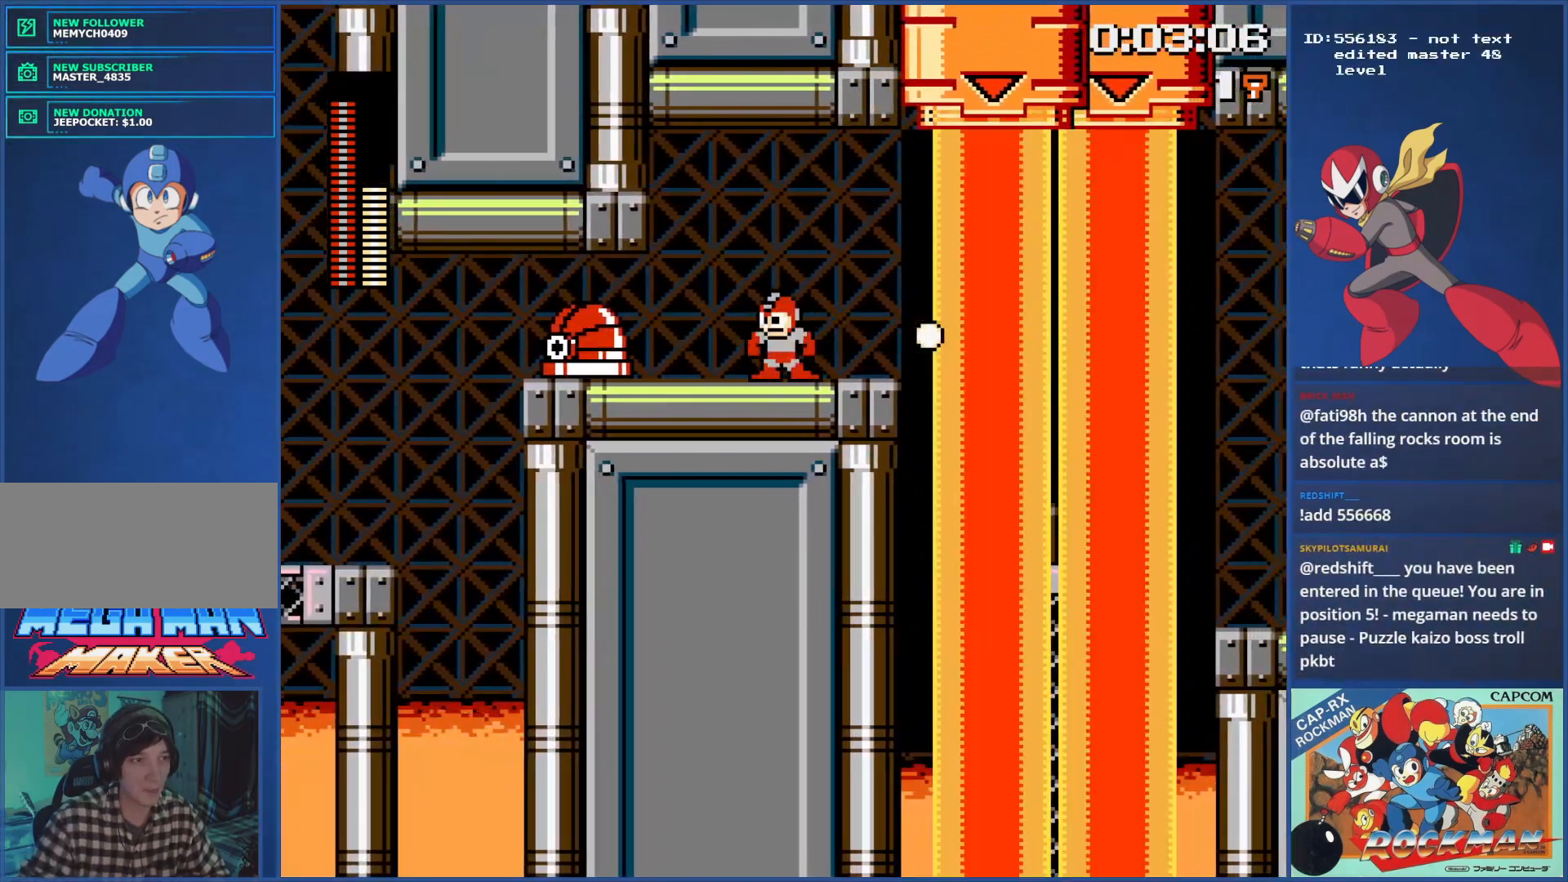
{"buttons": ["SQUARE"], "events": [[467, "SQUARE", "down"]]}